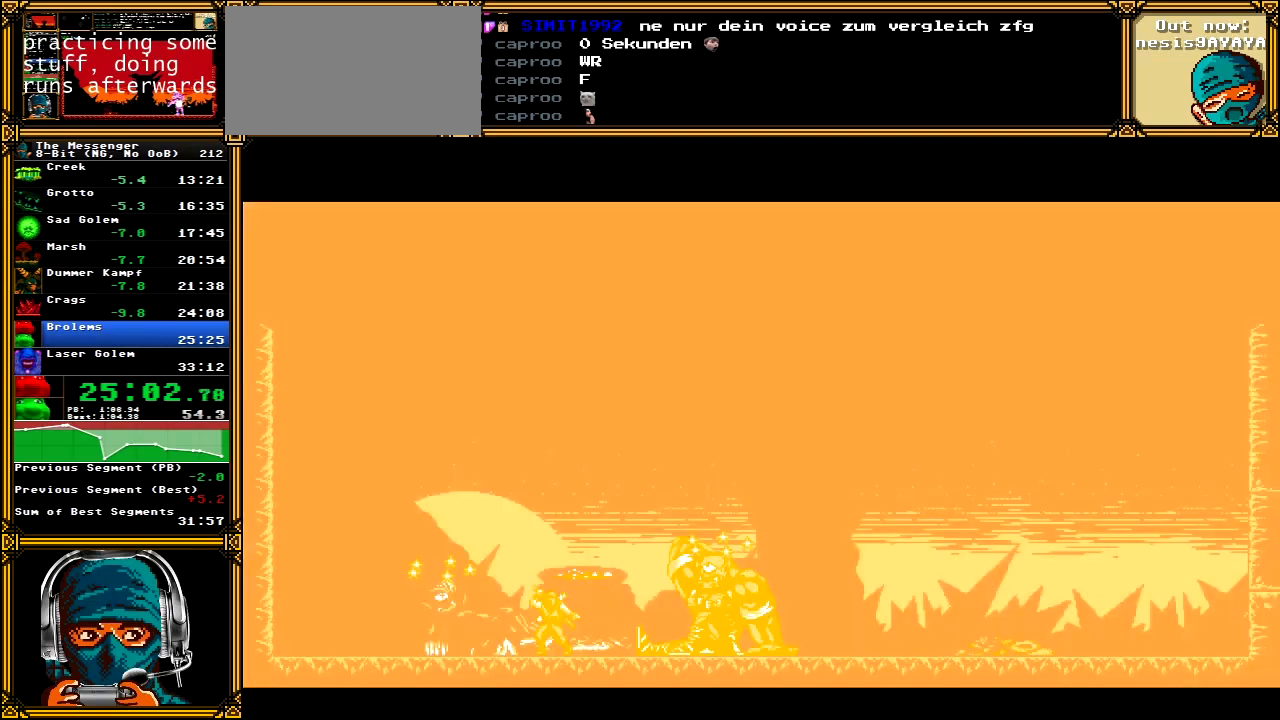
Gameplay with a controller (Xbox layout); each line is a JSON object with the inputs held at the frame after it. "events" lists button and stick changes between this image and that frame as [ms after this image, input, new state], when the widget could be followed in between. Not read: L1 L3 R1 R3 SELECT START.
{"buttons": ["A"], "left_stick": "center", "right_stick": "center", "events": []}
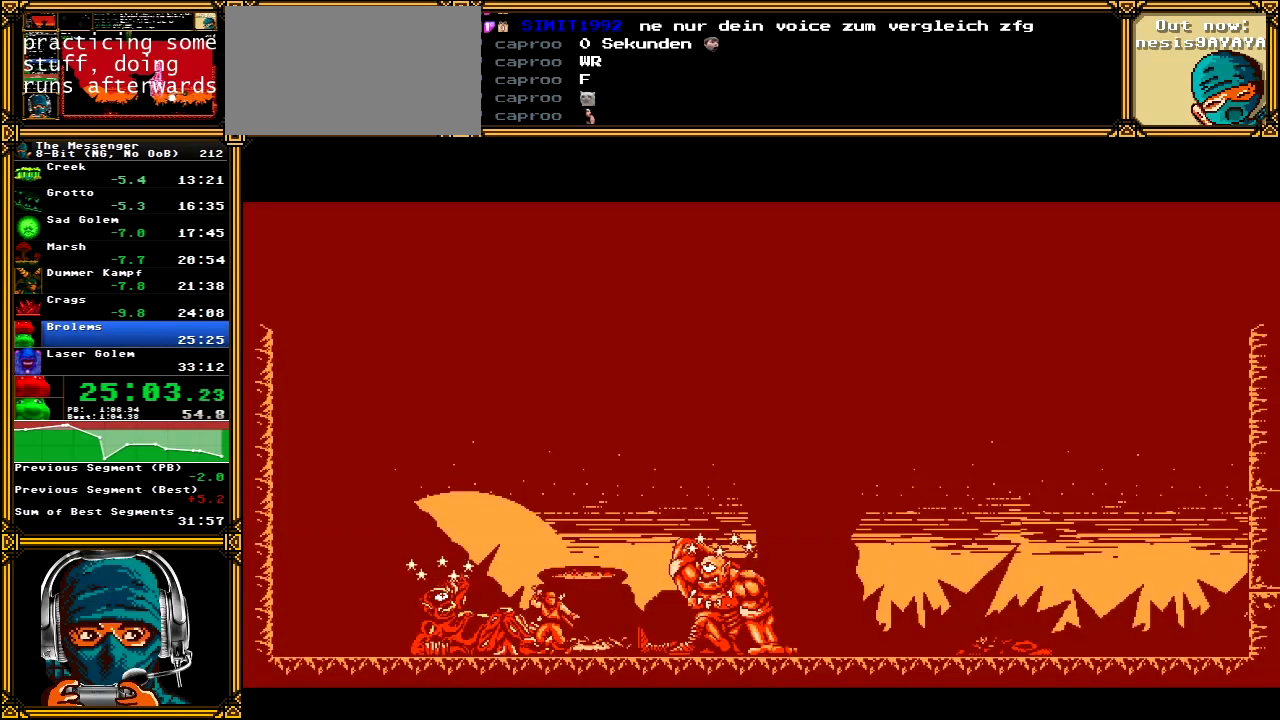
{"buttons": ["A"], "left_stick": "center", "right_stick": "center", "events": []}
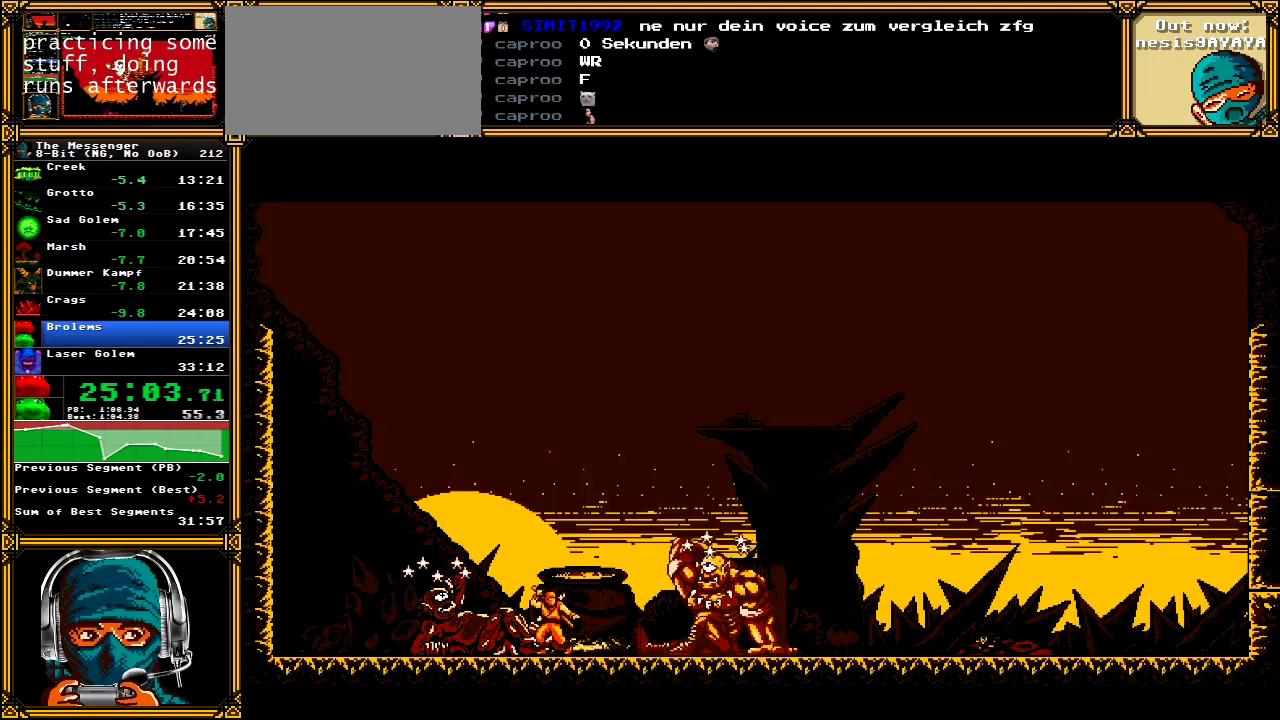
{"buttons": ["A"], "left_stick": "center", "right_stick": "center", "events": []}
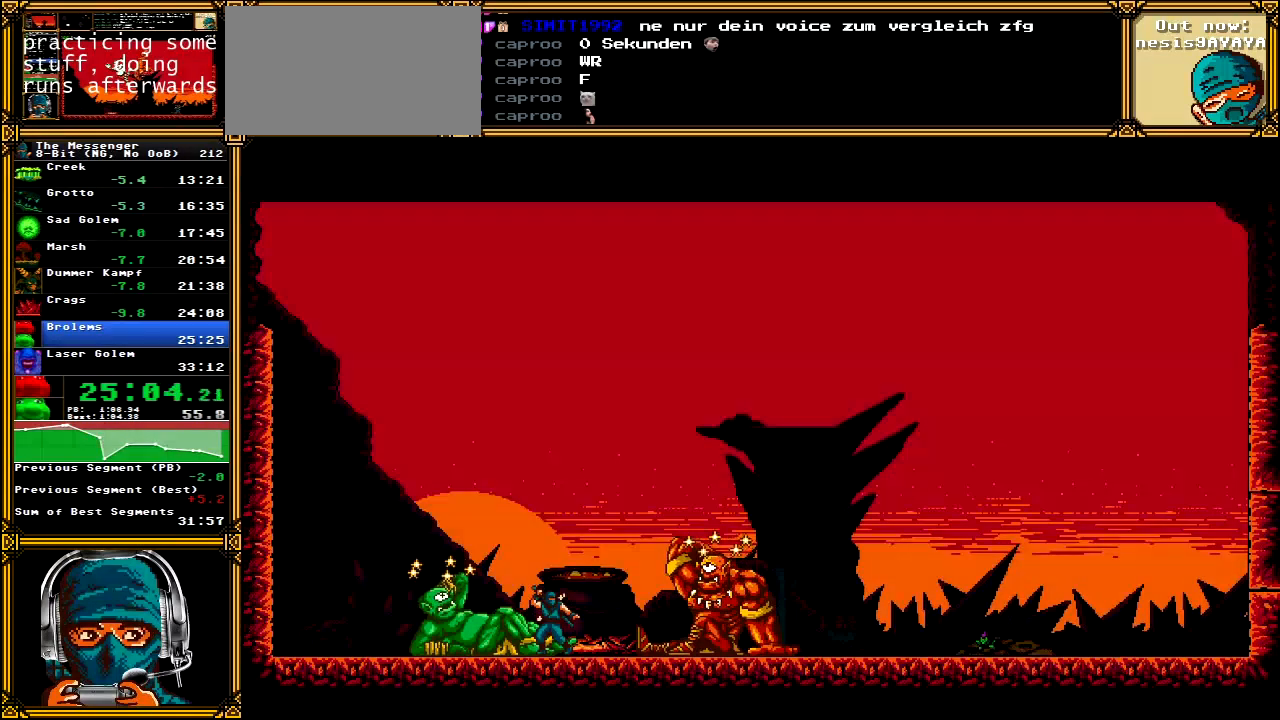
{"buttons": ["A"], "left_stick": "center", "right_stick": "center", "events": []}
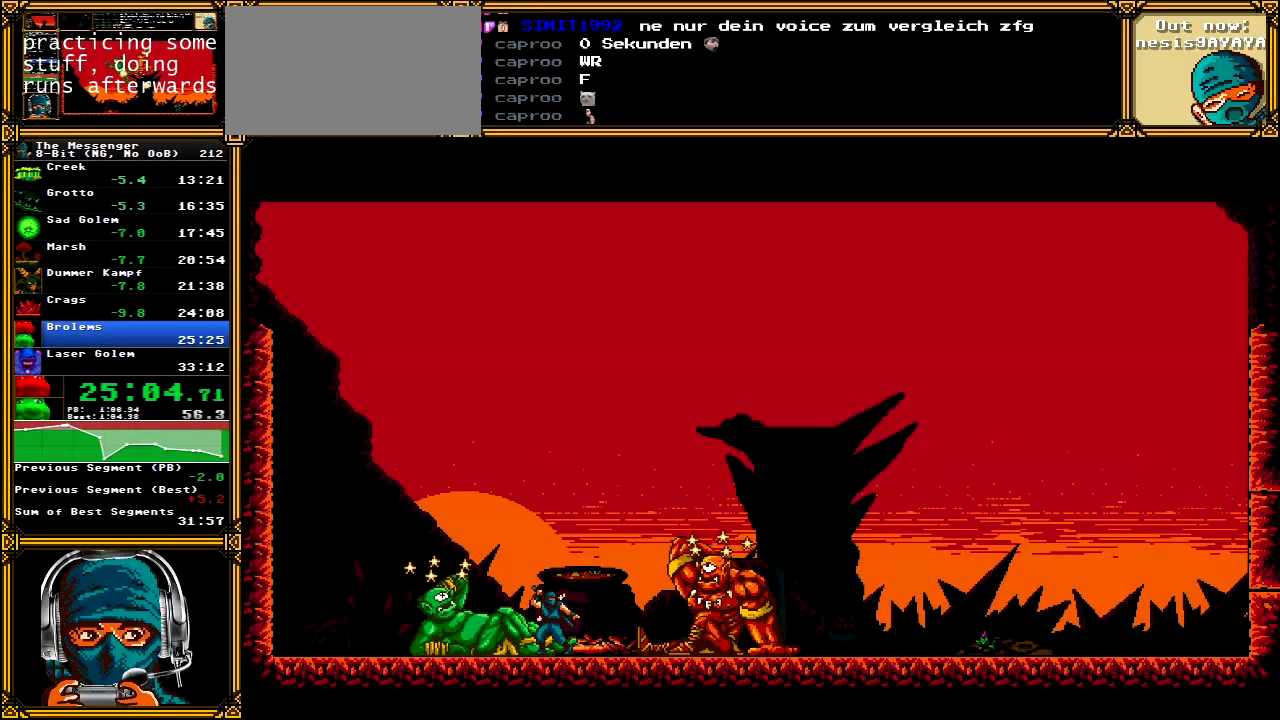
{"buttons": ["A"], "left_stick": "center", "right_stick": "center", "events": []}
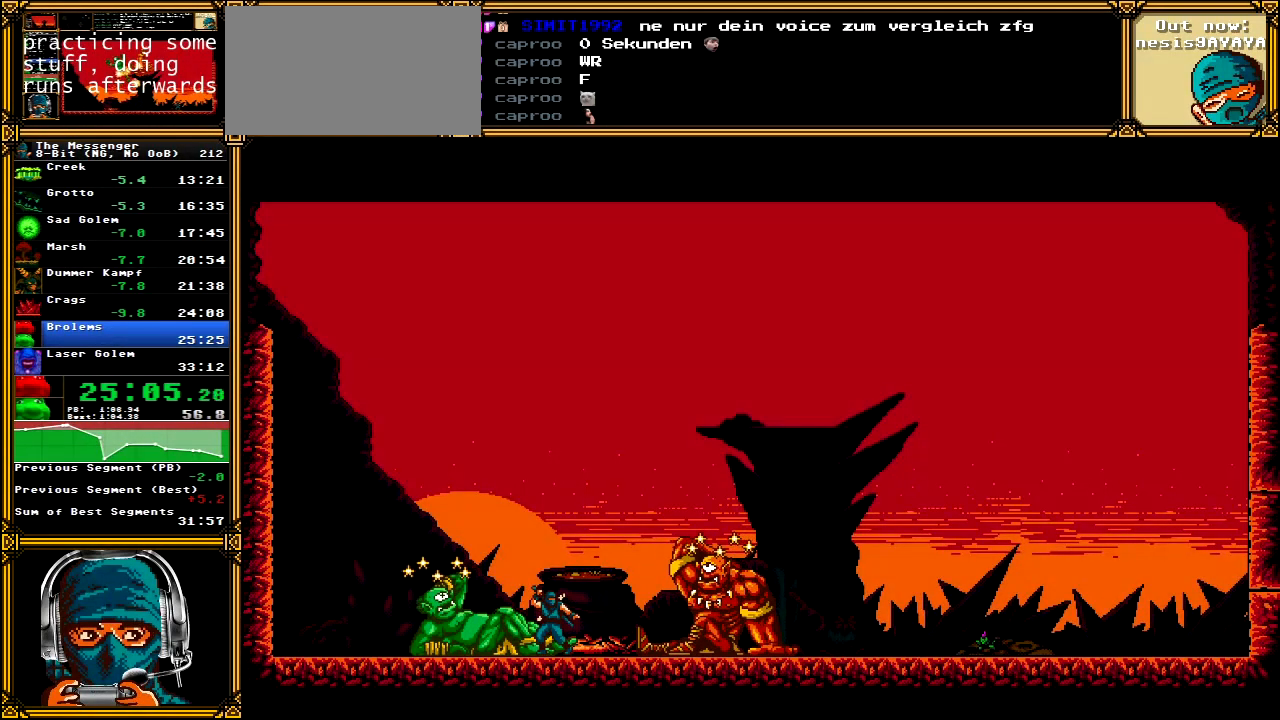
{"buttons": ["A"], "left_stick": "center", "right_stick": "center", "events": []}
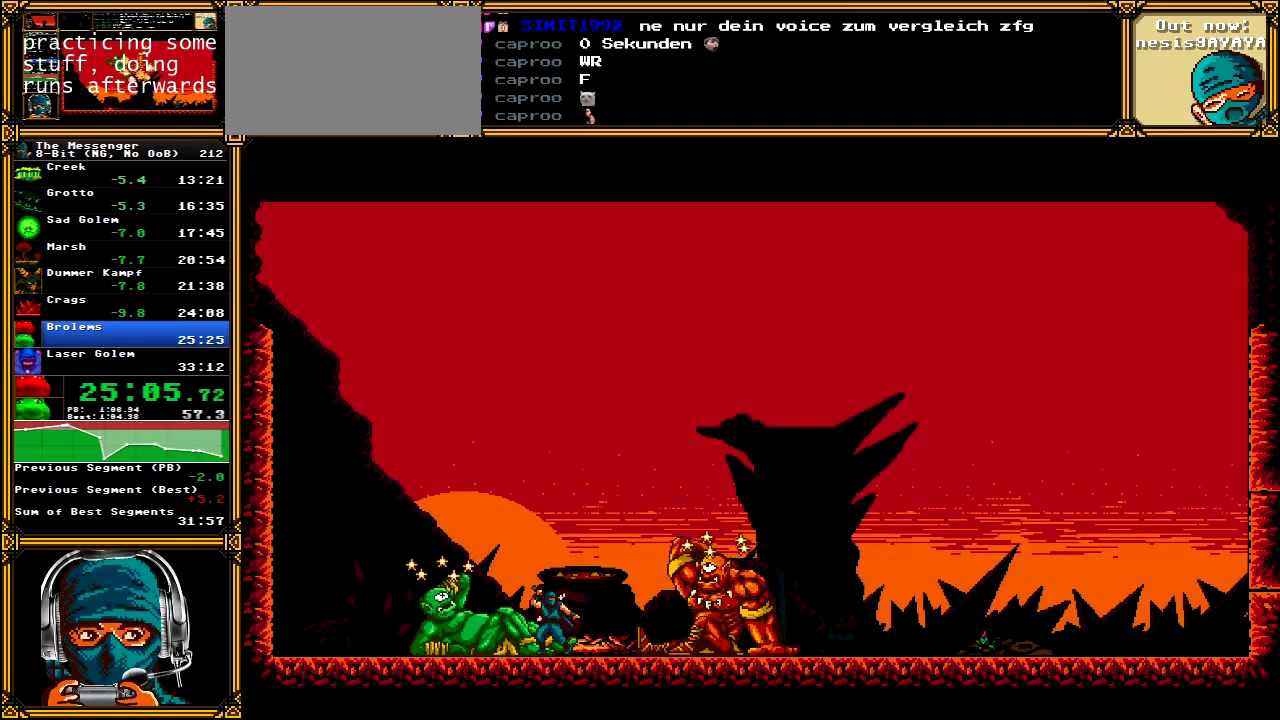
{"buttons": ["A"], "left_stick": "center", "right_stick": "center", "events": []}
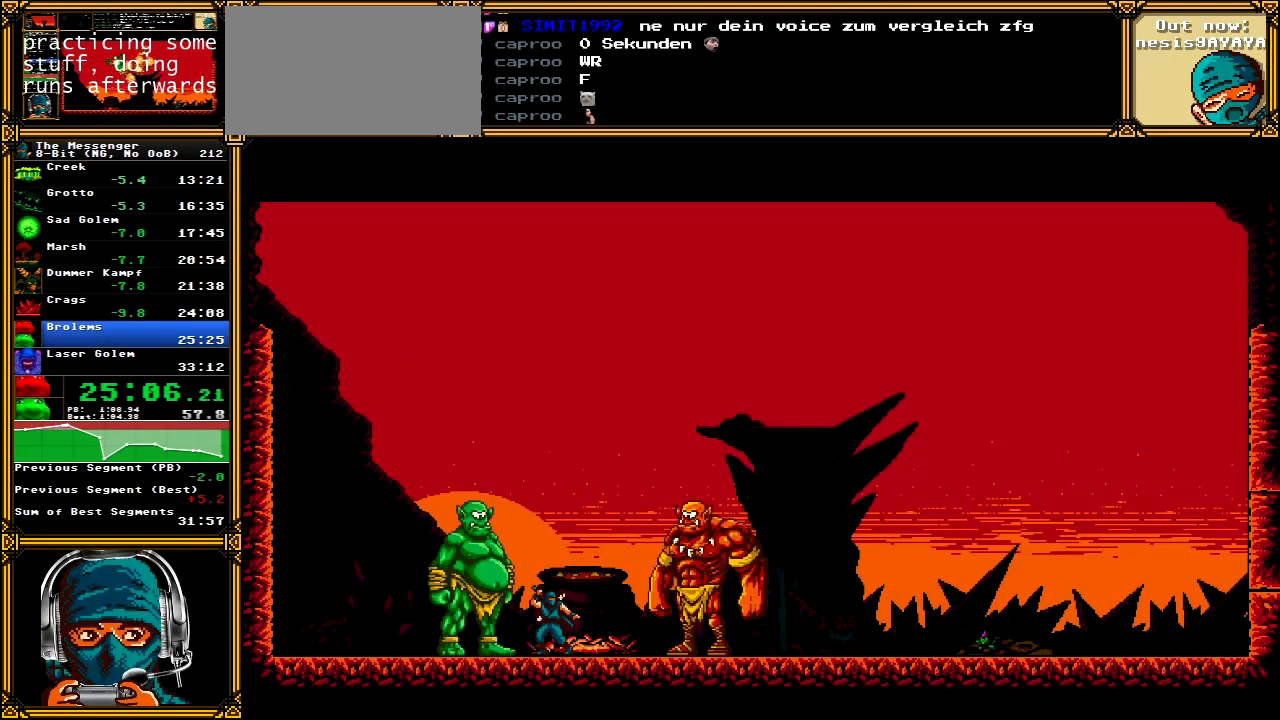
{"buttons": ["A"], "left_stick": "center", "right_stick": "center", "events": []}
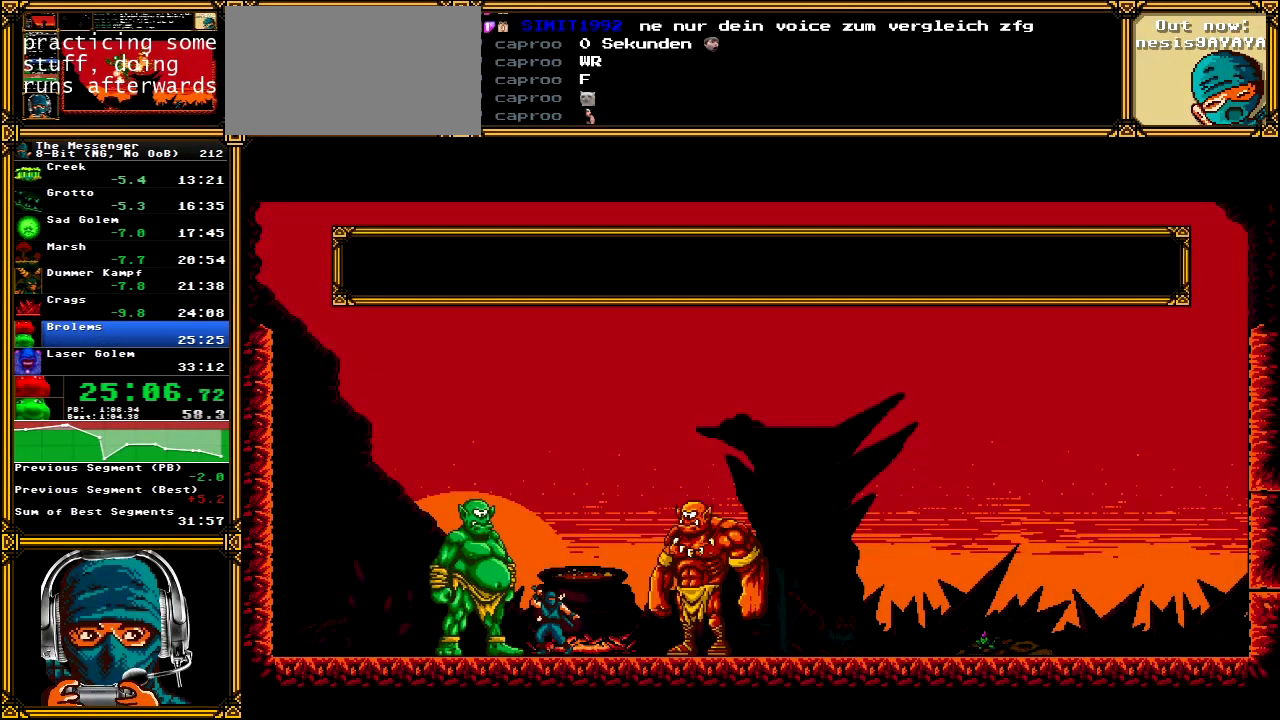
{"buttons": ["A"], "left_stick": "center", "right_stick": "center", "events": []}
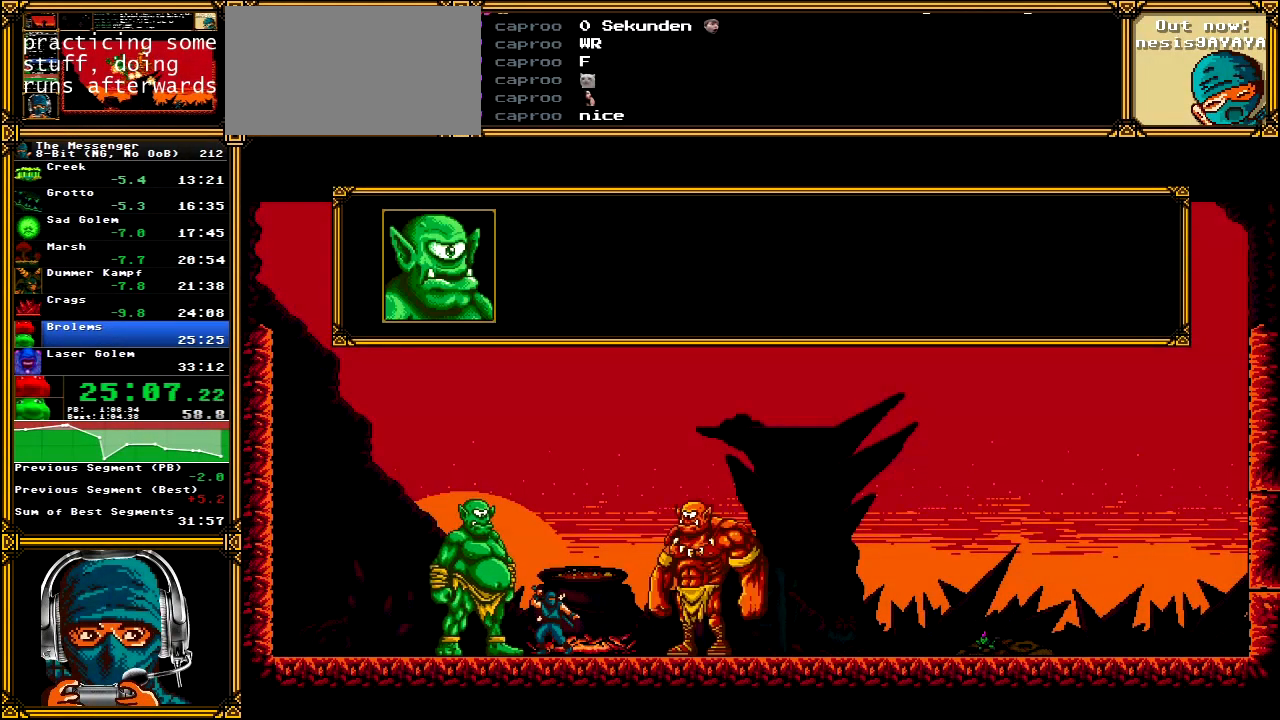
{"buttons": ["A"], "left_stick": "center", "right_stick": "center", "events": []}
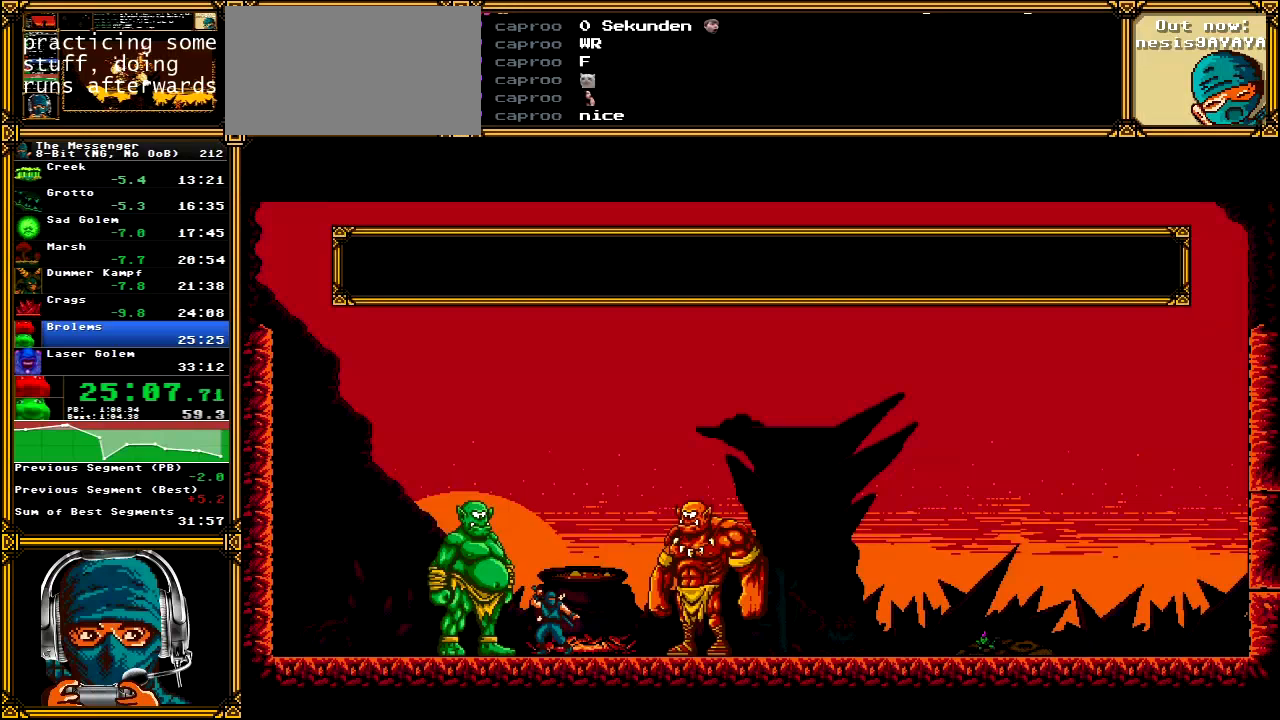
{"buttons": ["A"], "left_stick": "center", "right_stick": "center", "events": []}
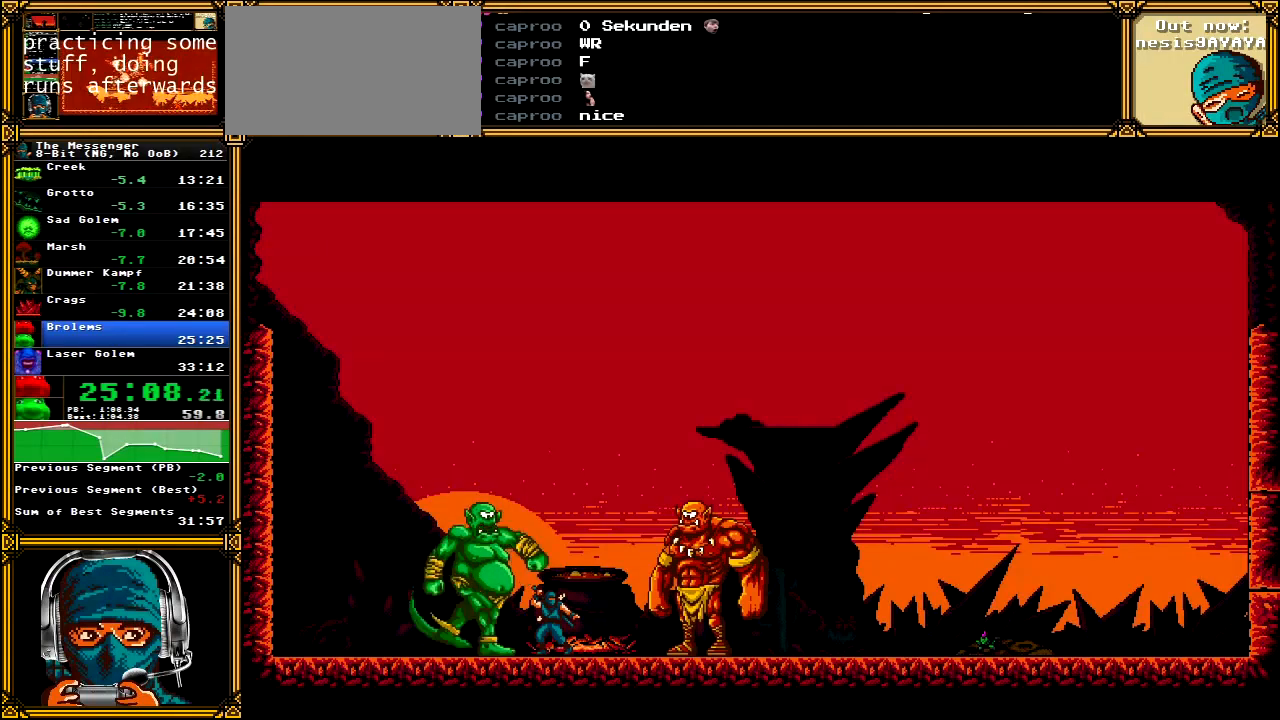
{"buttons": ["A"], "left_stick": "center", "right_stick": "center", "events": []}
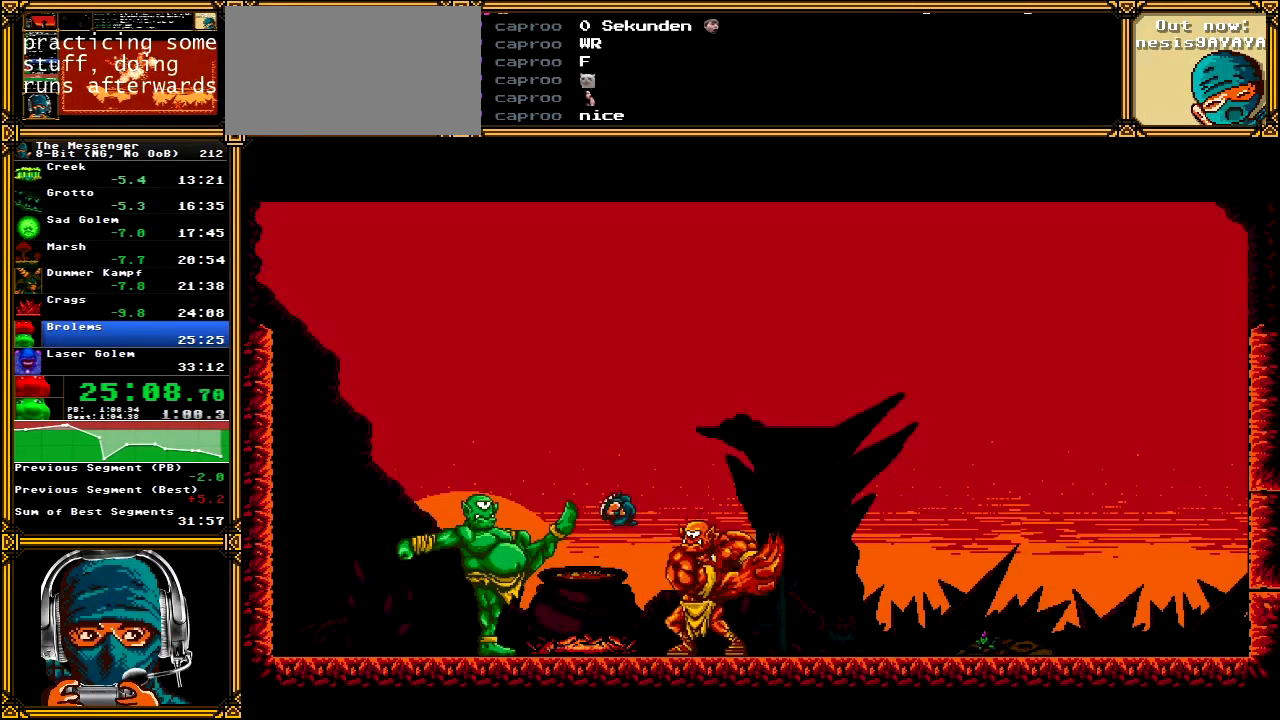
{"buttons": ["A"], "left_stick": "center", "right_stick": "center", "events": []}
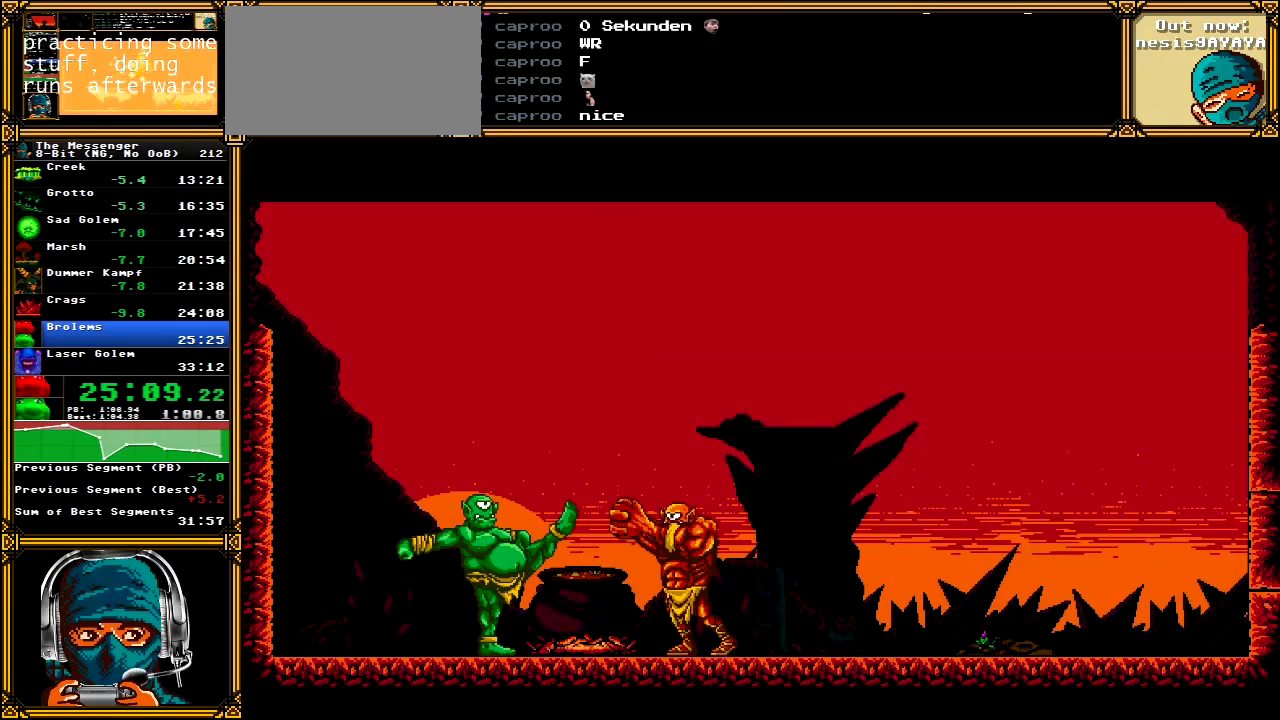
{"buttons": ["A"], "left_stick": "center", "right_stick": "center", "events": []}
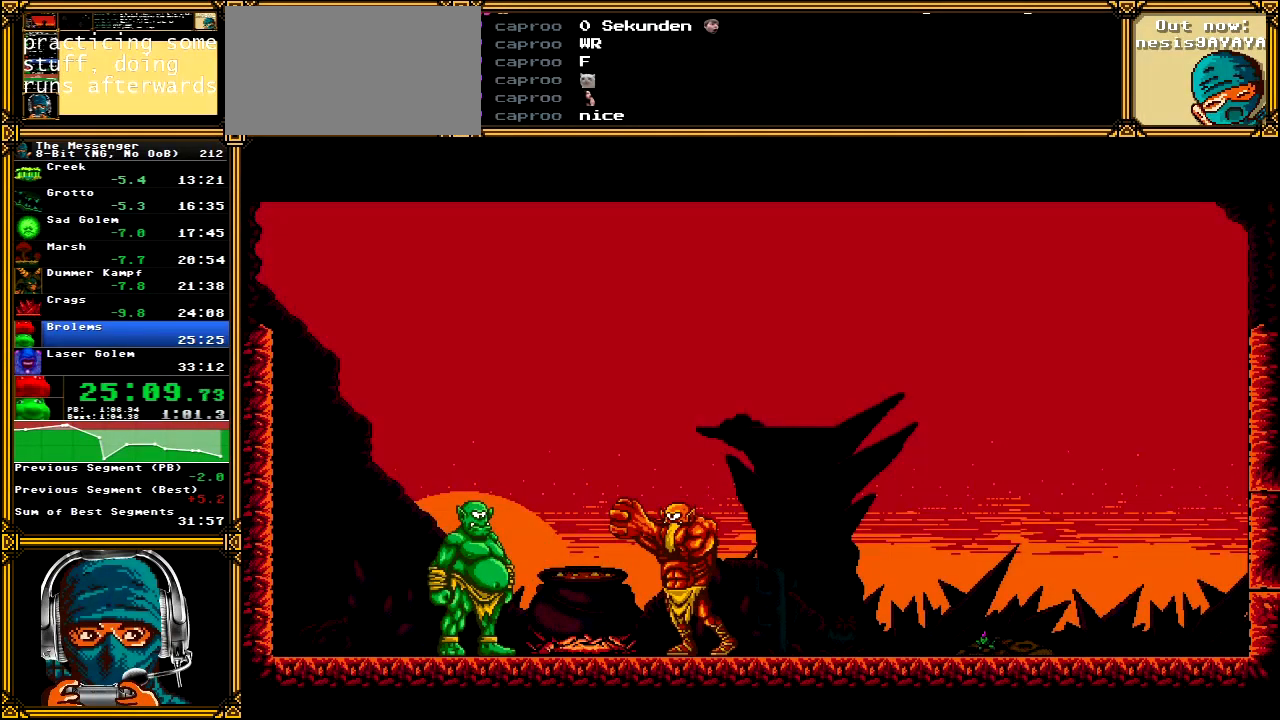
{"buttons": ["A"], "left_stick": "center", "right_stick": "center", "events": []}
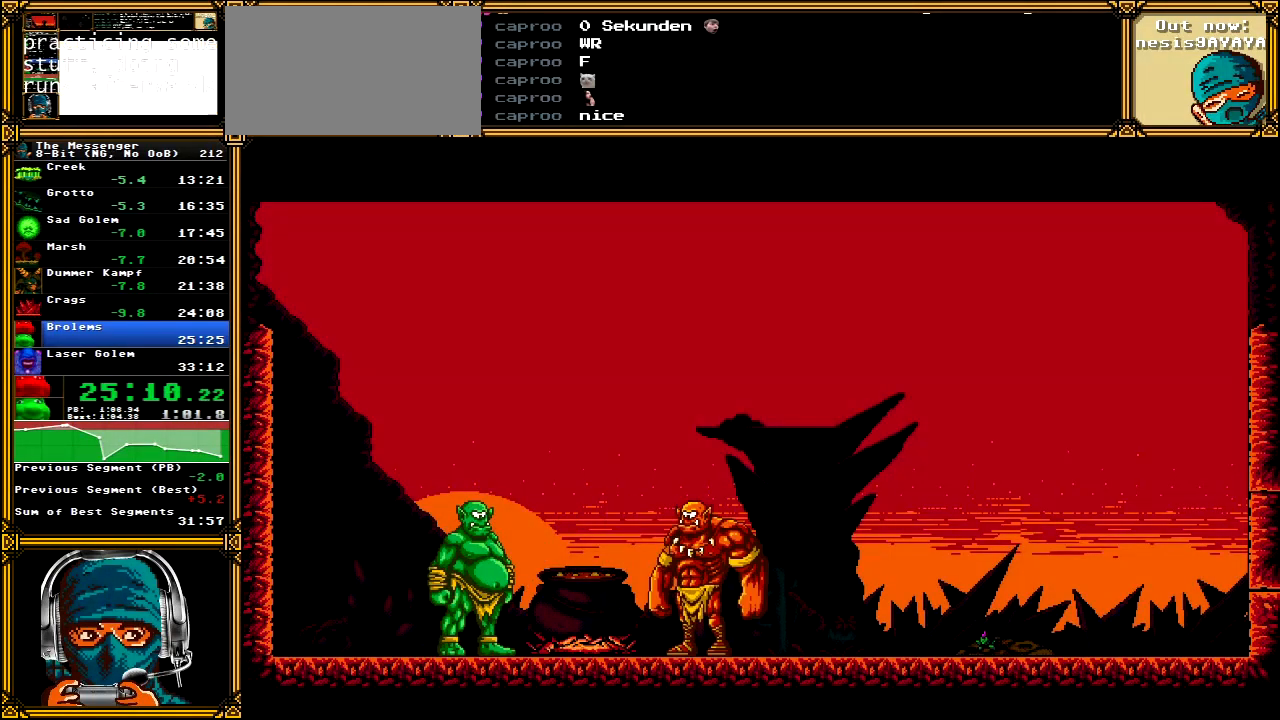
{"buttons": ["A"], "left_stick": "center", "right_stick": "center", "events": []}
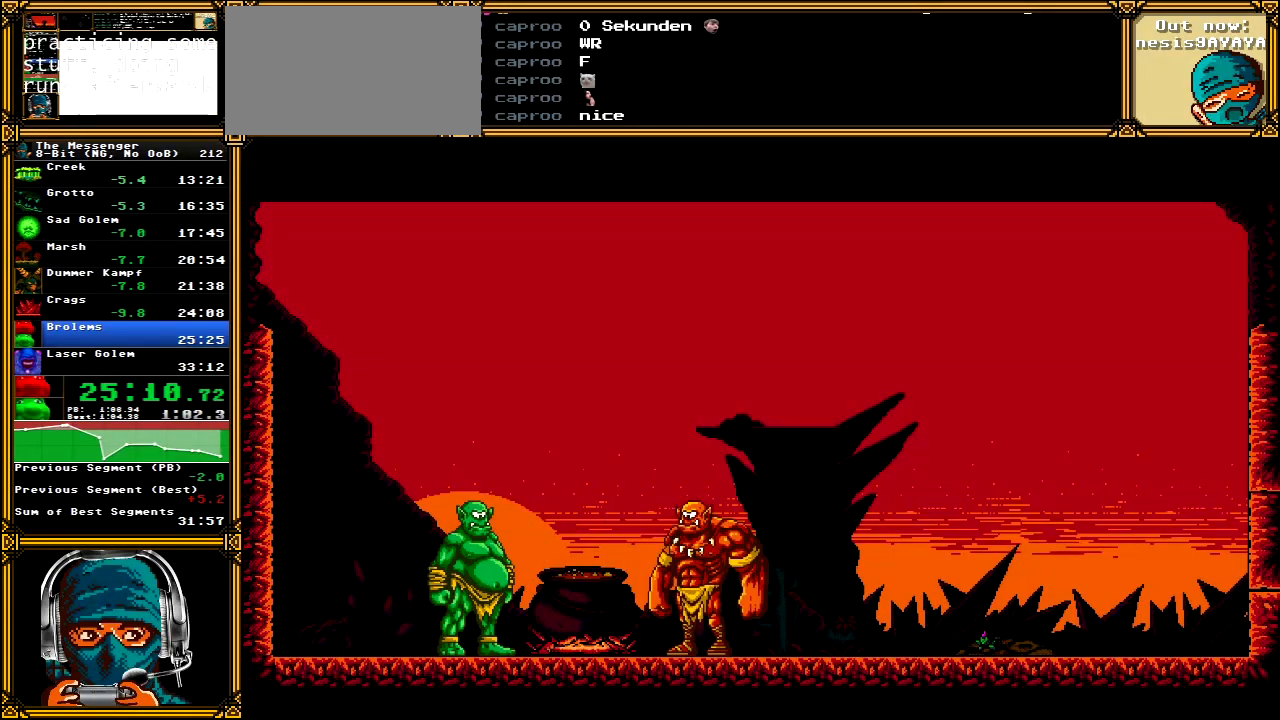
{"buttons": ["A"], "left_stick": "center", "right_stick": "center", "events": []}
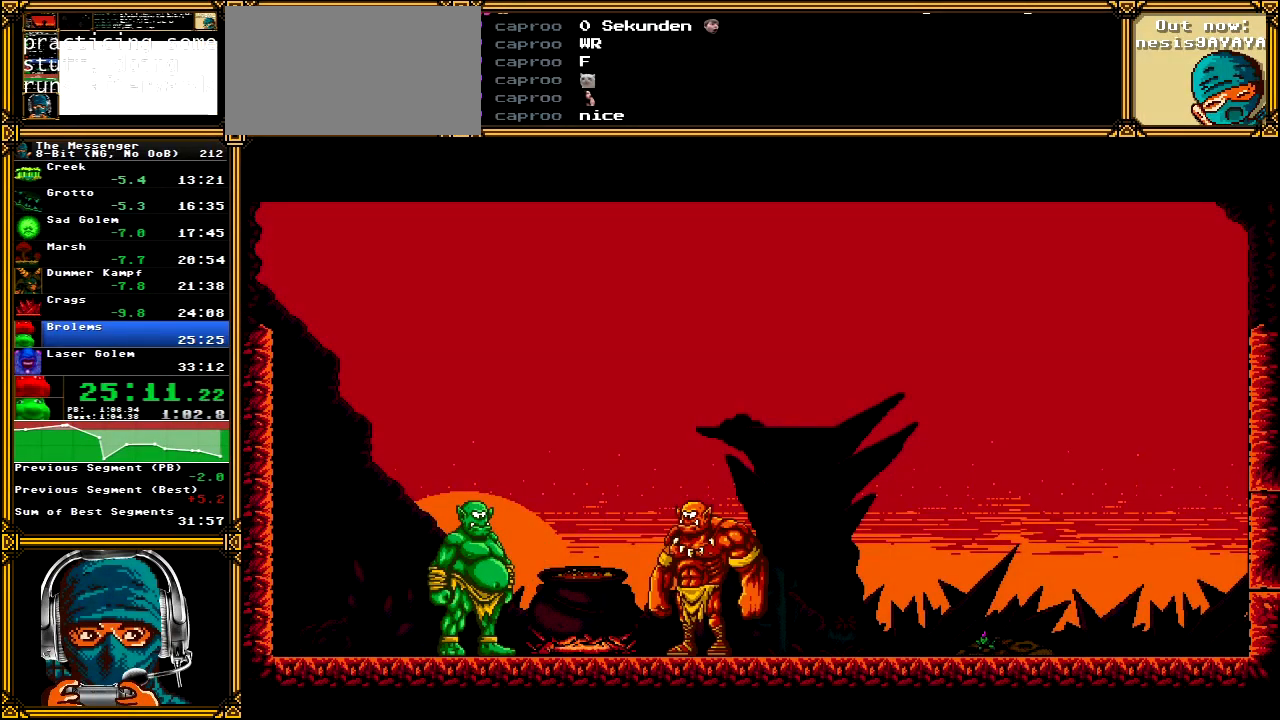
{"buttons": ["A"], "left_stick": "center", "right_stick": "center", "events": []}
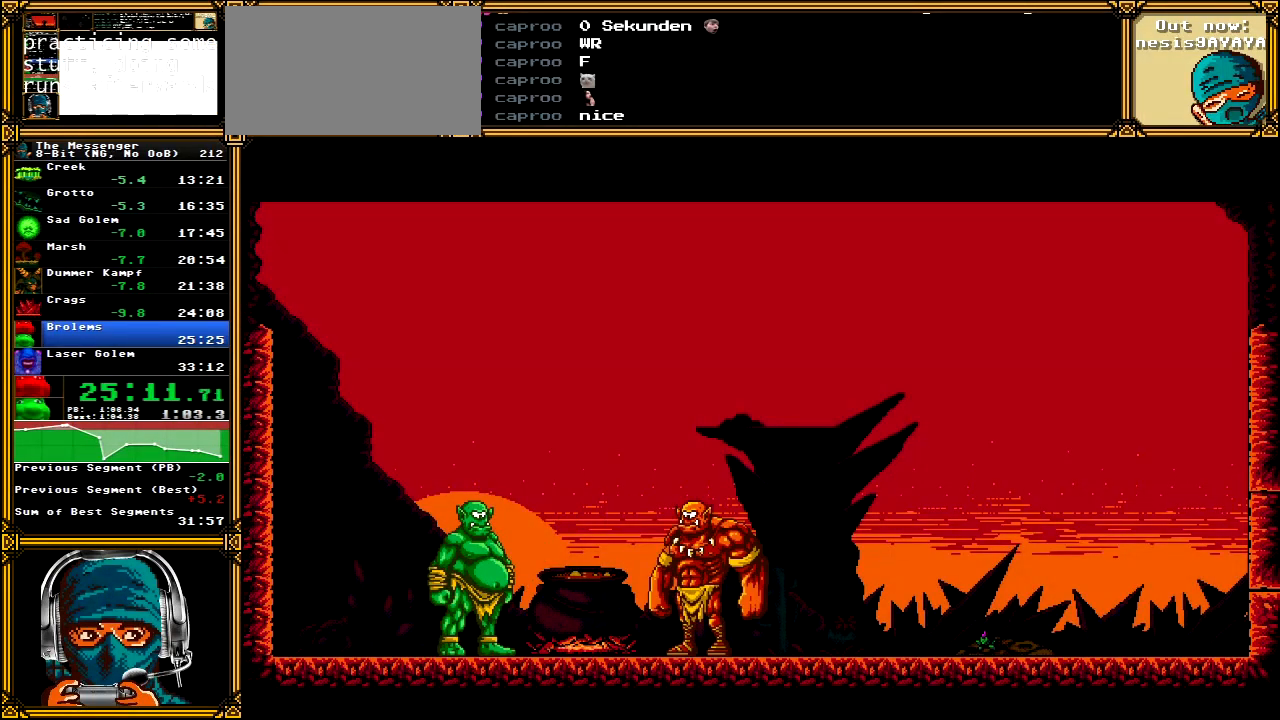
{"buttons": ["A"], "left_stick": "center", "right_stick": "center", "events": []}
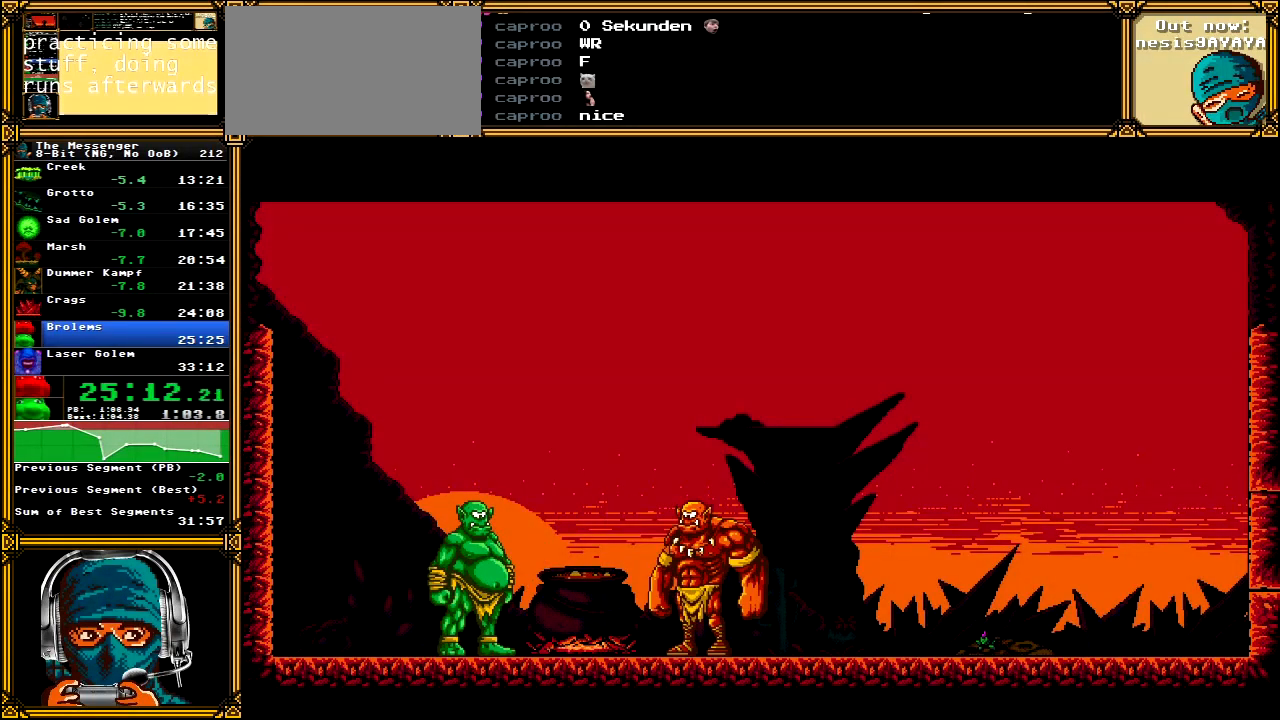
{"buttons": ["A"], "left_stick": "center", "right_stick": "center", "events": []}
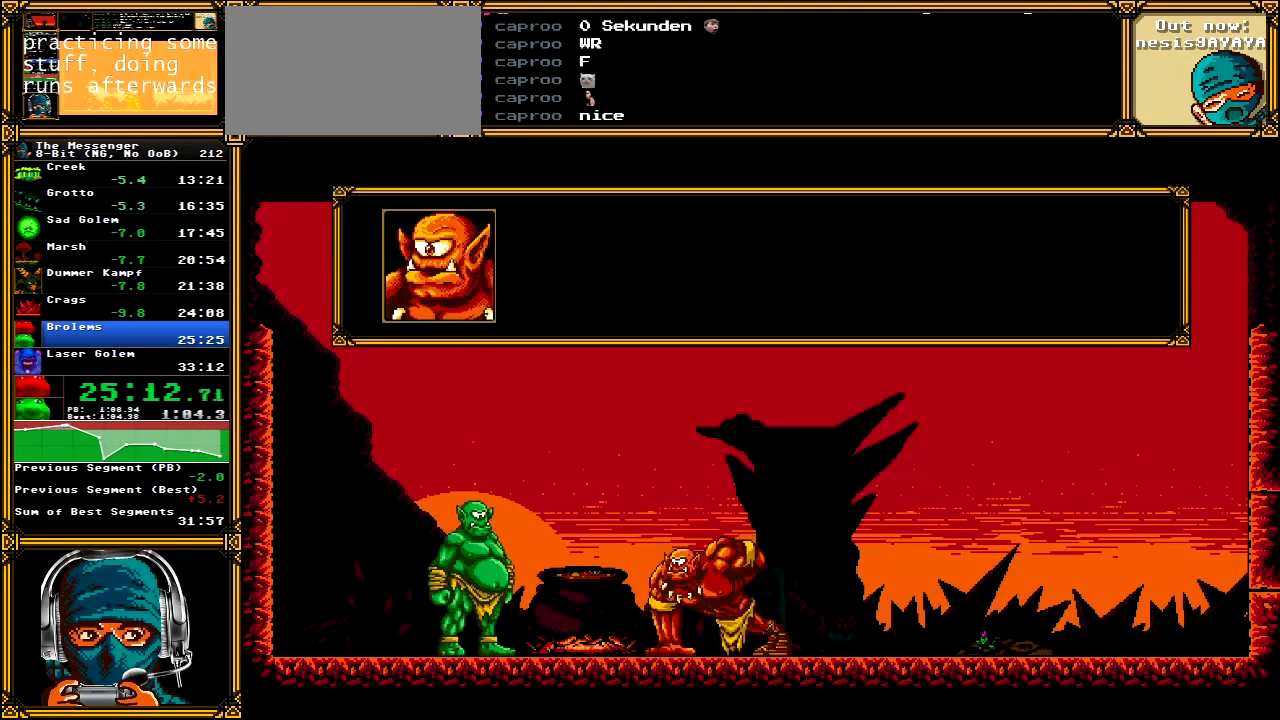
{"buttons": ["A"], "left_stick": "center", "right_stick": "center", "events": []}
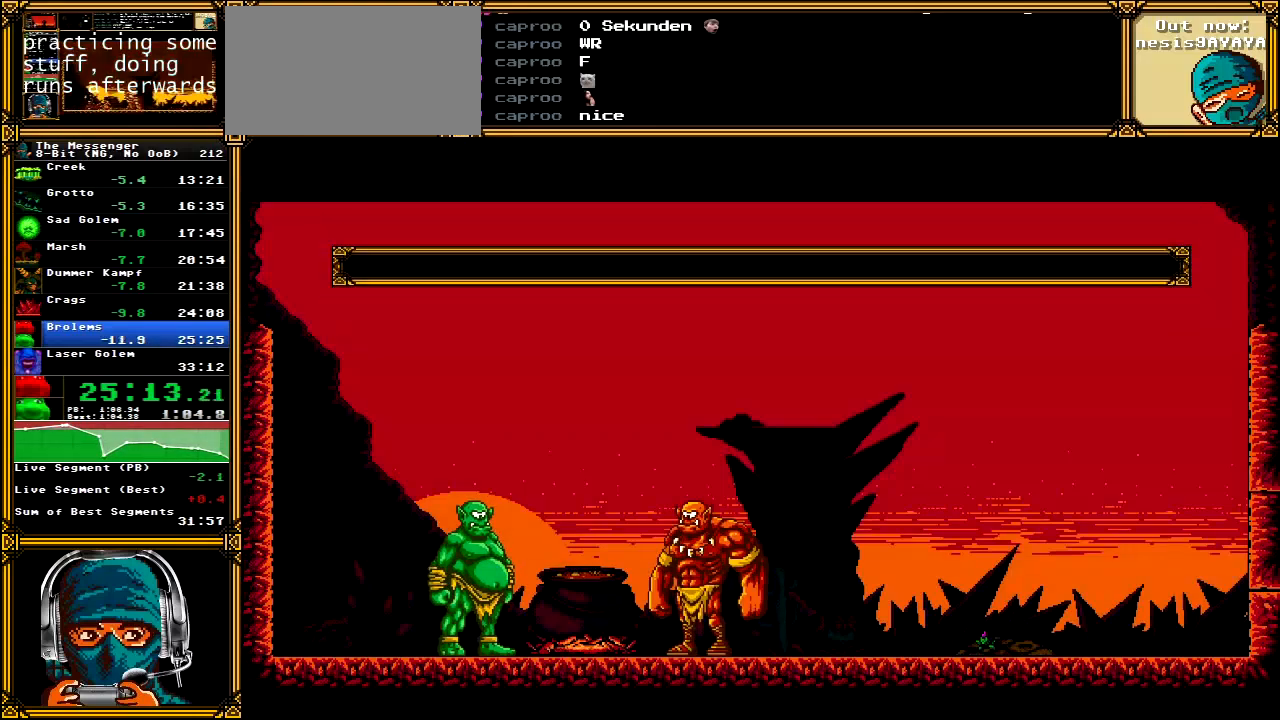
{"buttons": ["A"], "left_stick": "center", "right_stick": "center", "events": []}
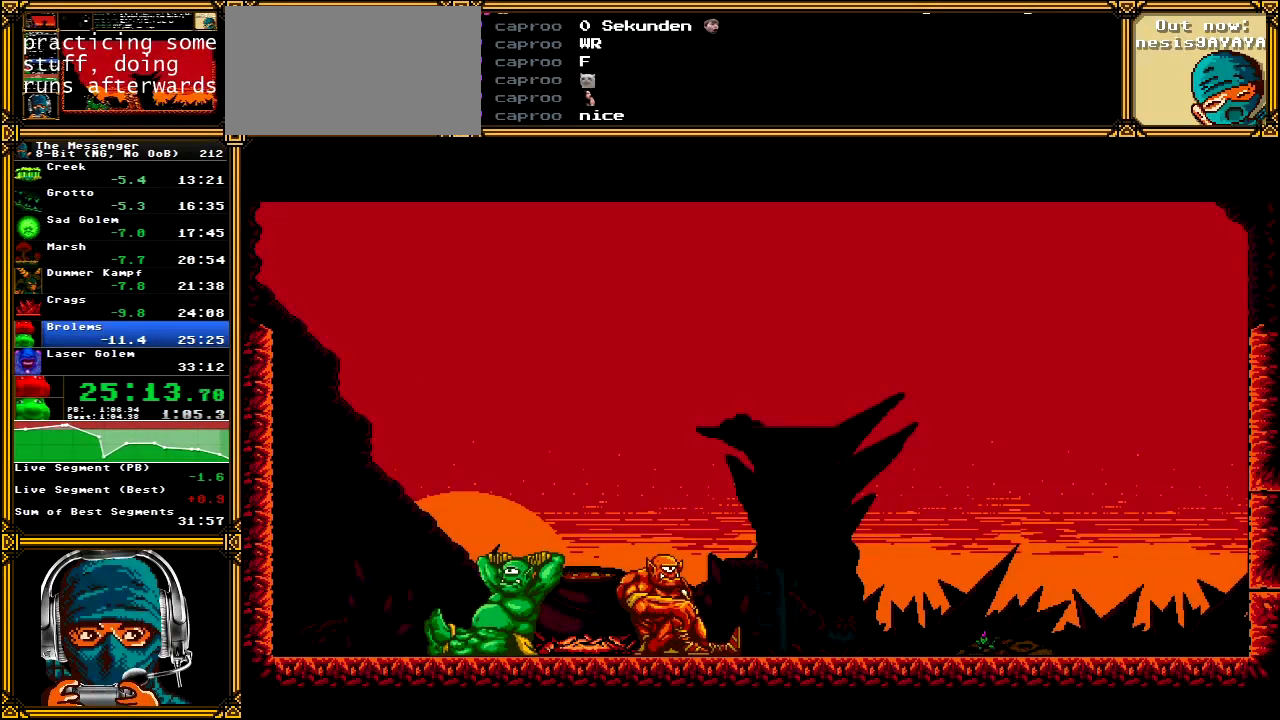
{"buttons": ["A"], "left_stick": "center", "right_stick": "center", "events": []}
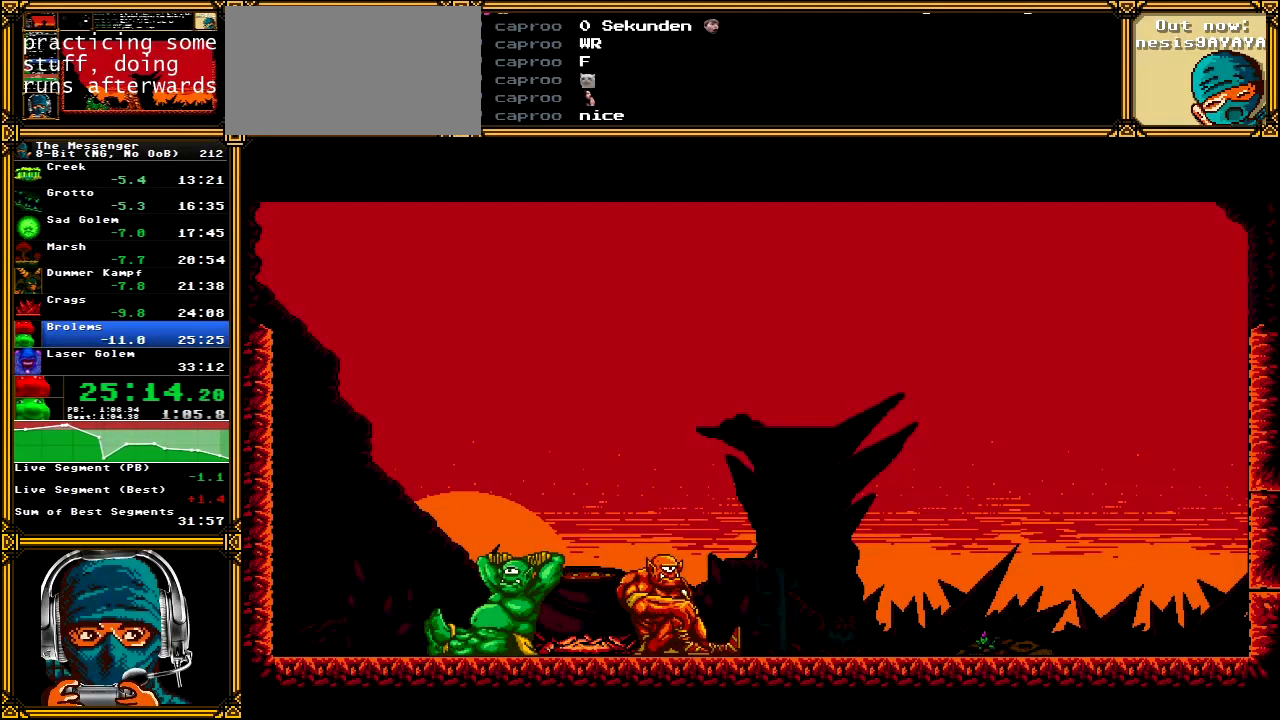
{"buttons": ["A"], "left_stick": "center", "right_stick": "center", "events": []}
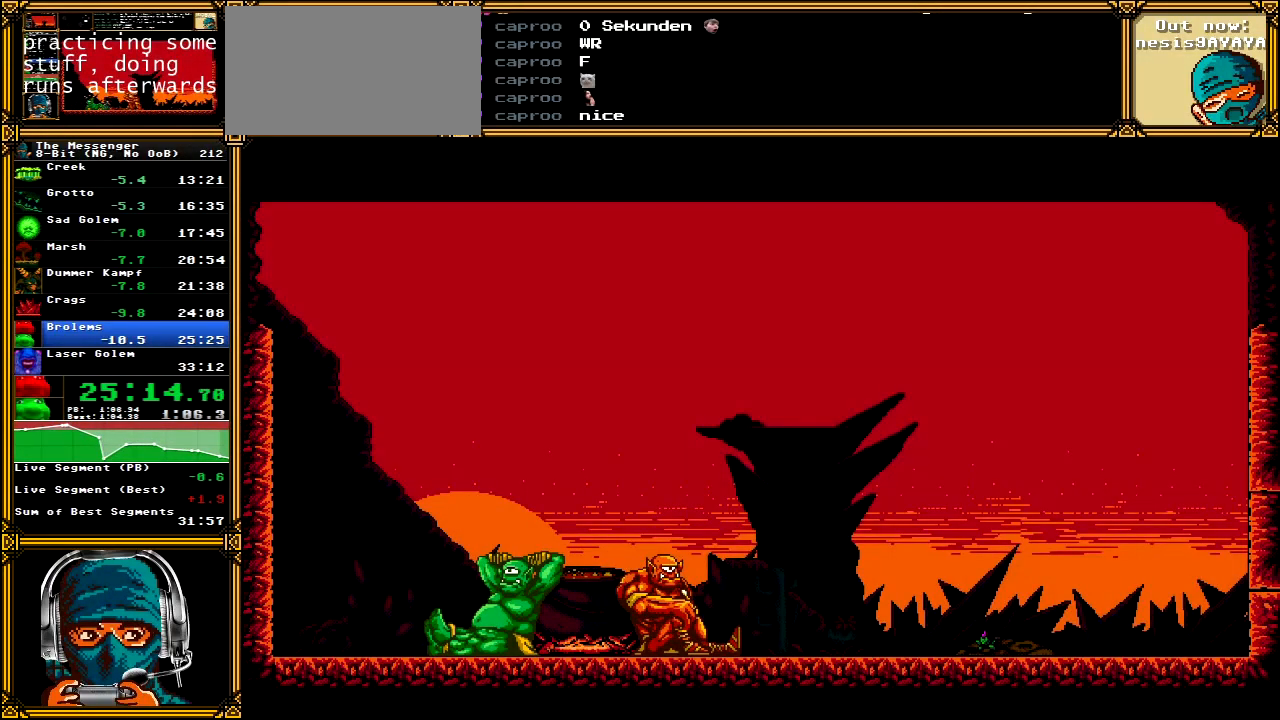
{"buttons": ["A"], "left_stick": "center", "right_stick": "center", "events": []}
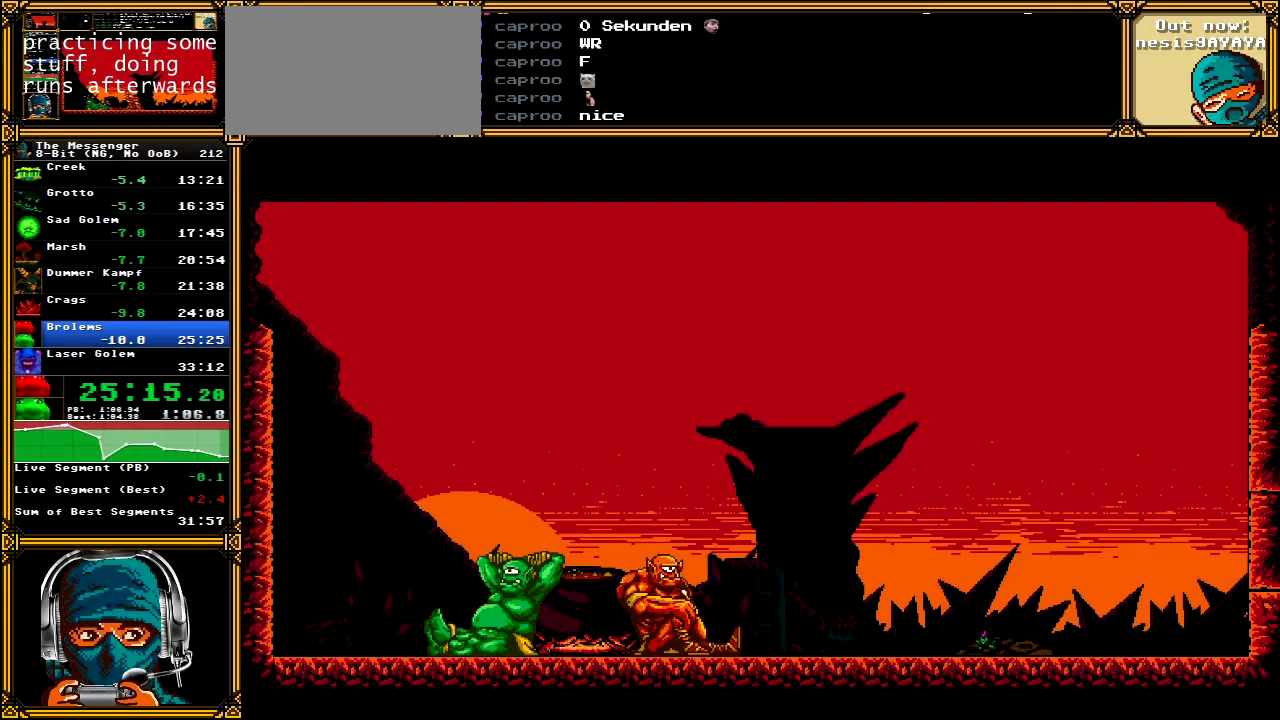
{"buttons": ["A"], "left_stick": "center", "right_stick": "center", "events": []}
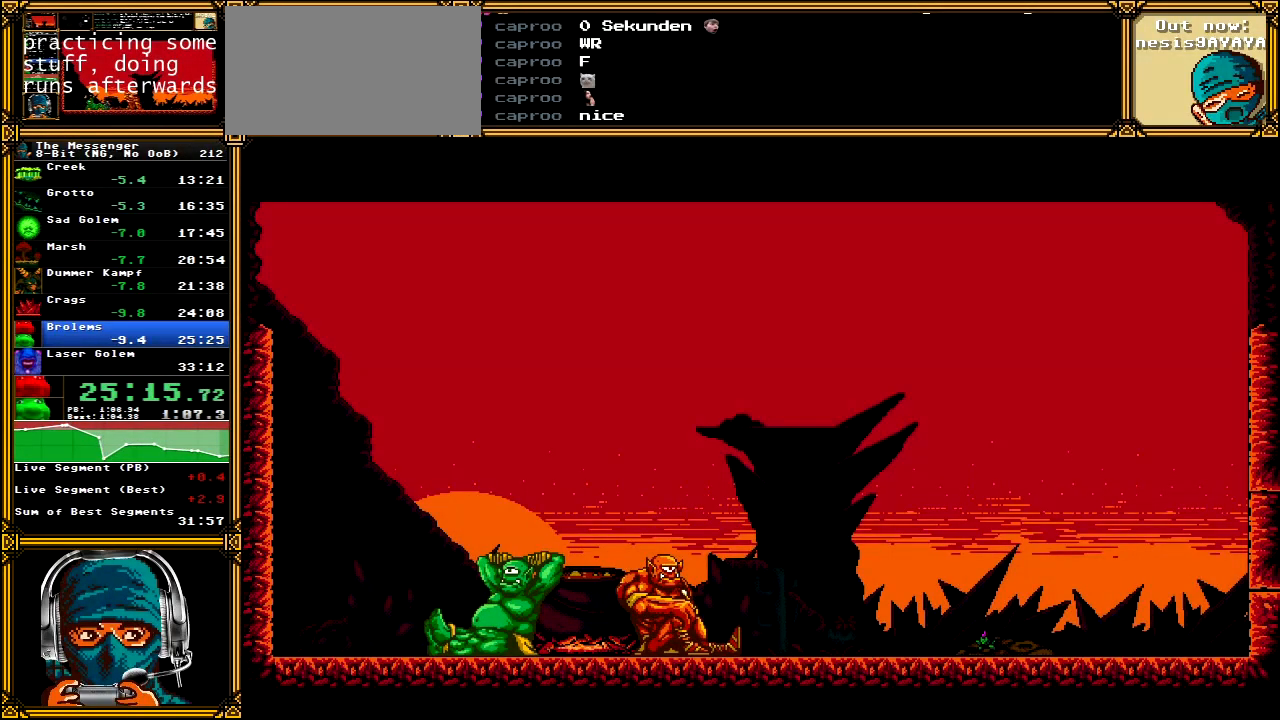
{"buttons": ["A"], "left_stick": "center", "right_stick": "center", "events": []}
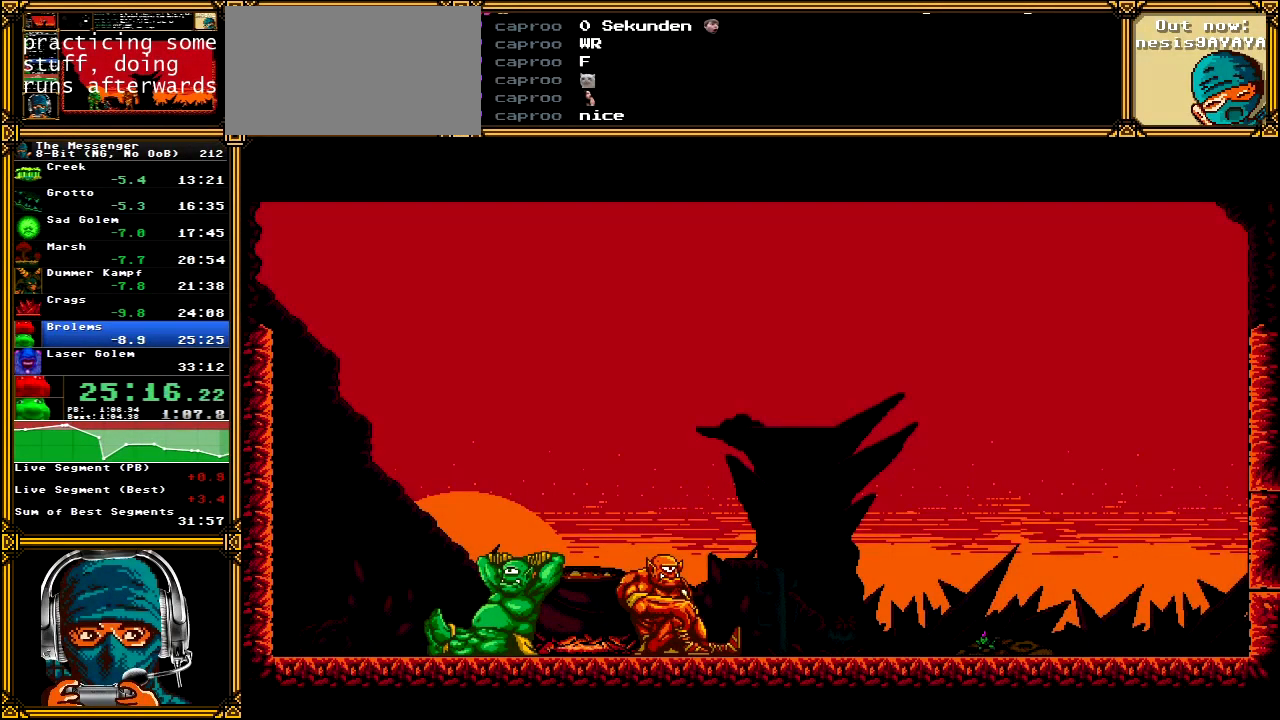
{"buttons": ["A"], "left_stick": "center", "right_stick": "center", "events": []}
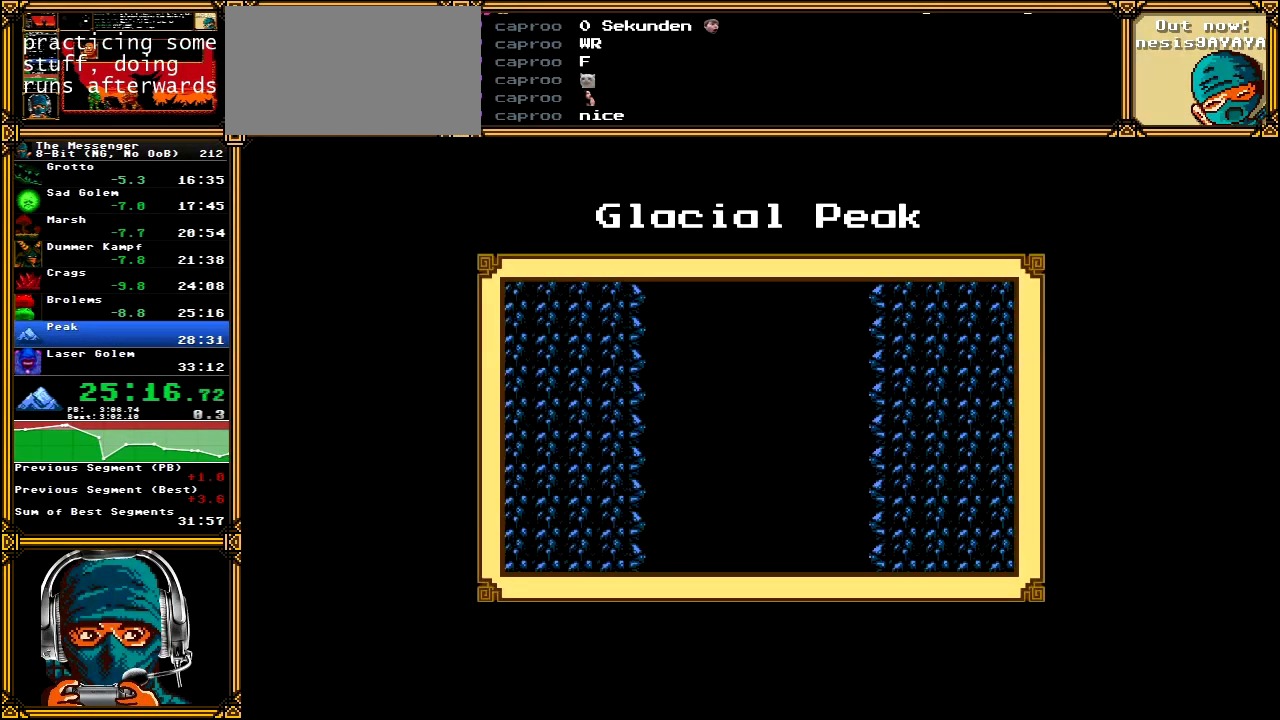
{"buttons": ["A"], "left_stick": "center", "right_stick": "center", "events": []}